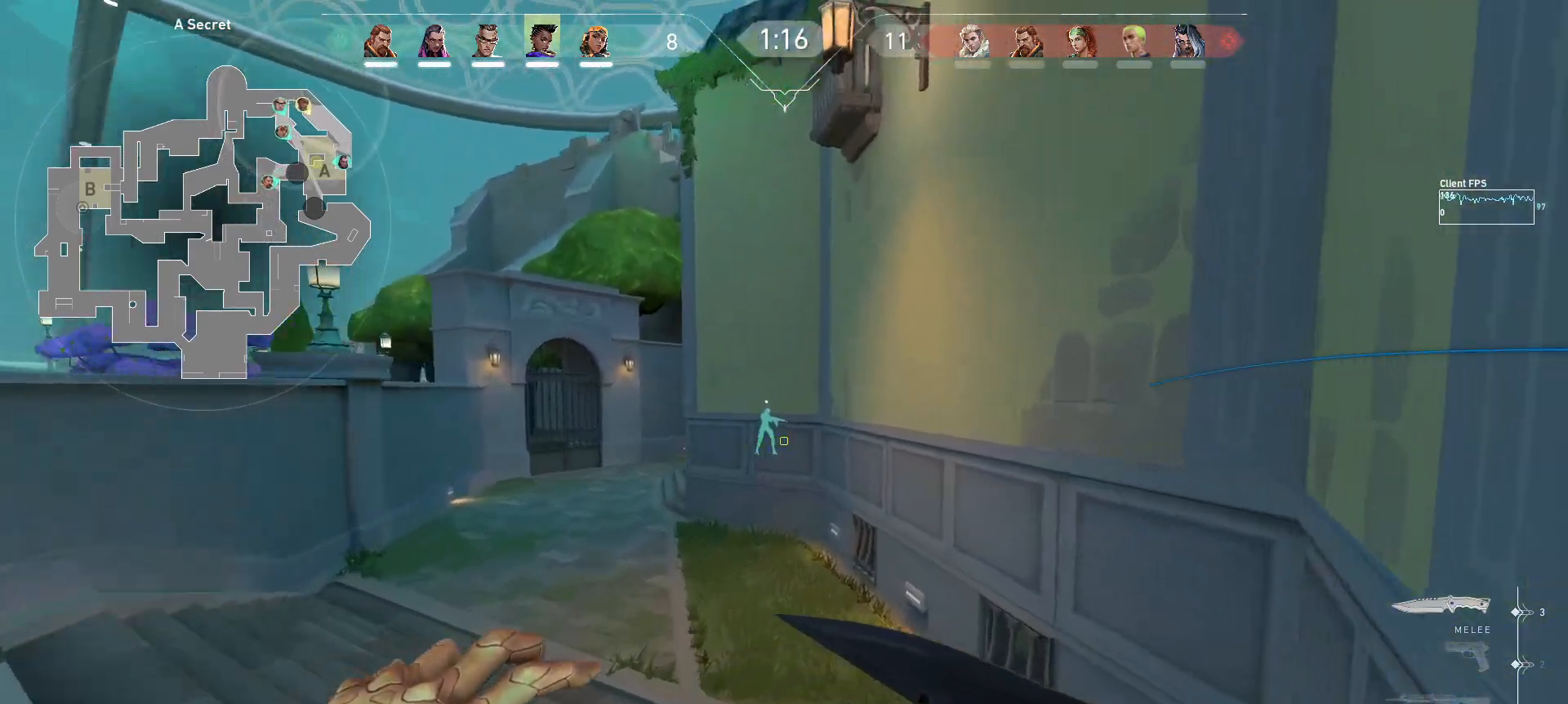
Gameplay with keyboard and mouse; each line is a JSON object with the keys and mouse buttons held at the frame after it. "events" lists presses ("down") and releases ("up") of "a", "ctrl", "d", "e", "q", "s", "shift", "space", "w", "mouse_left", "mouse_wheel", "mouse_right", "mouse_mb4" and "mouse_mb5" between this image and that frame as [ms after this image, input, new state], when the widget could be followed in between. "mouse_left", "mouse_wheel", "mouse_right", "mouse_mb4", "mouse_mb5" = the "left", "wheel", "right", "mb4", "mb5" buttons of the "mouse" list. No other keys are recorded. "wheel" means that the mouse wheel is clicked or scrolled. Mouse movement is not recorded.
{"keys": ["d", "w"], "mouse": [], "events": [[317, "d", "down"]]}
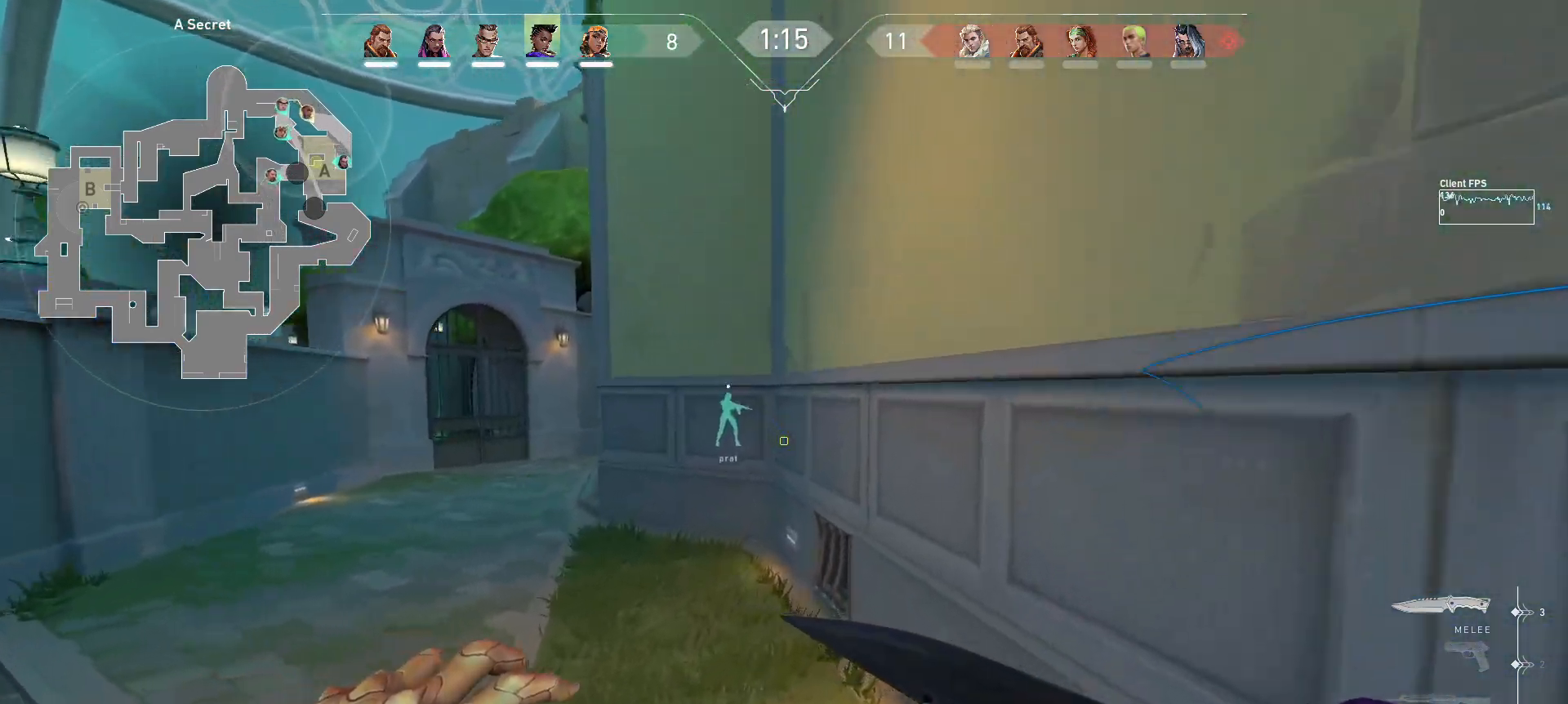
{"keys": ["w"], "mouse": [], "events": [[17, "d", "up"], [383, "space", "down"], [467, "space", "up"]]}
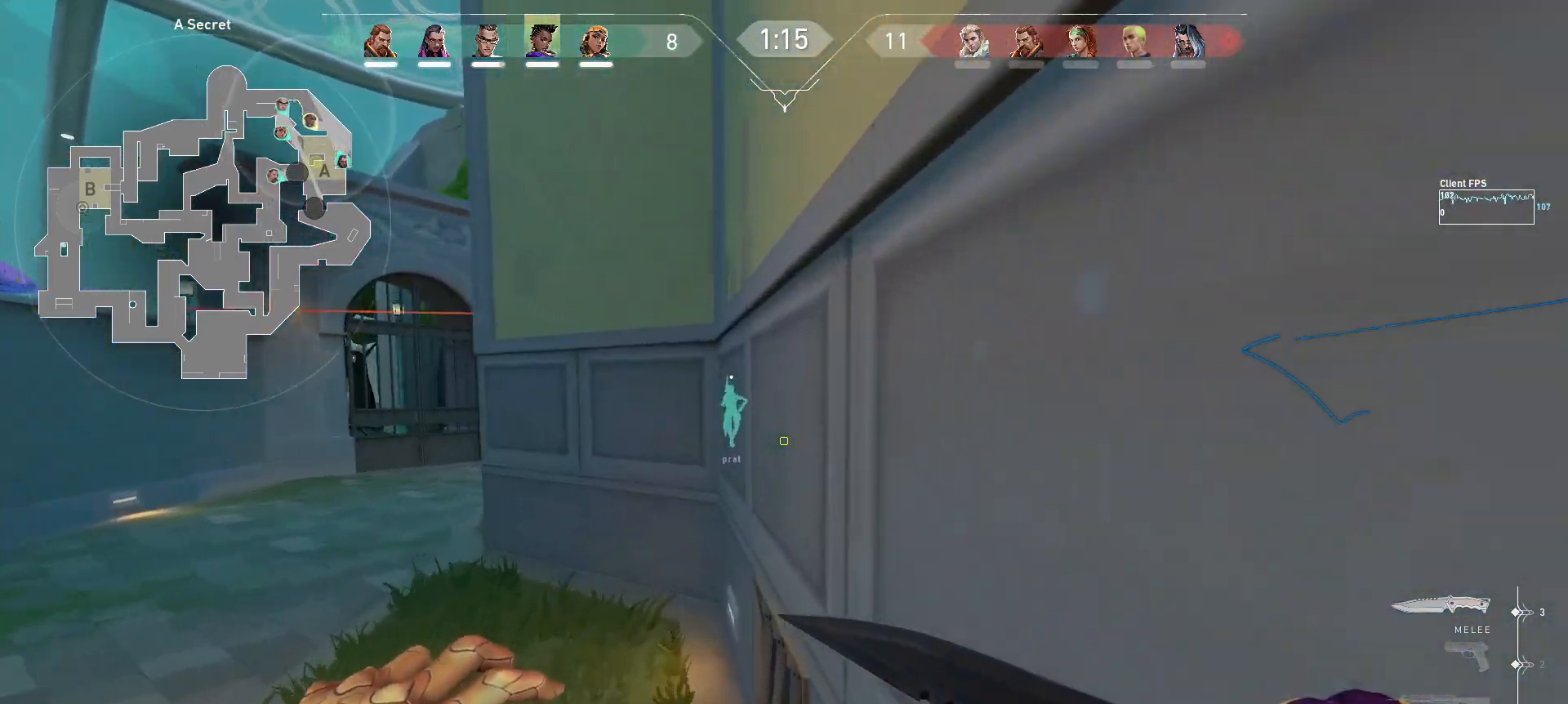
{"keys": ["d", "space", "w"], "mouse": [], "events": [[467, "d", "down"], [483, "space", "down"]]}
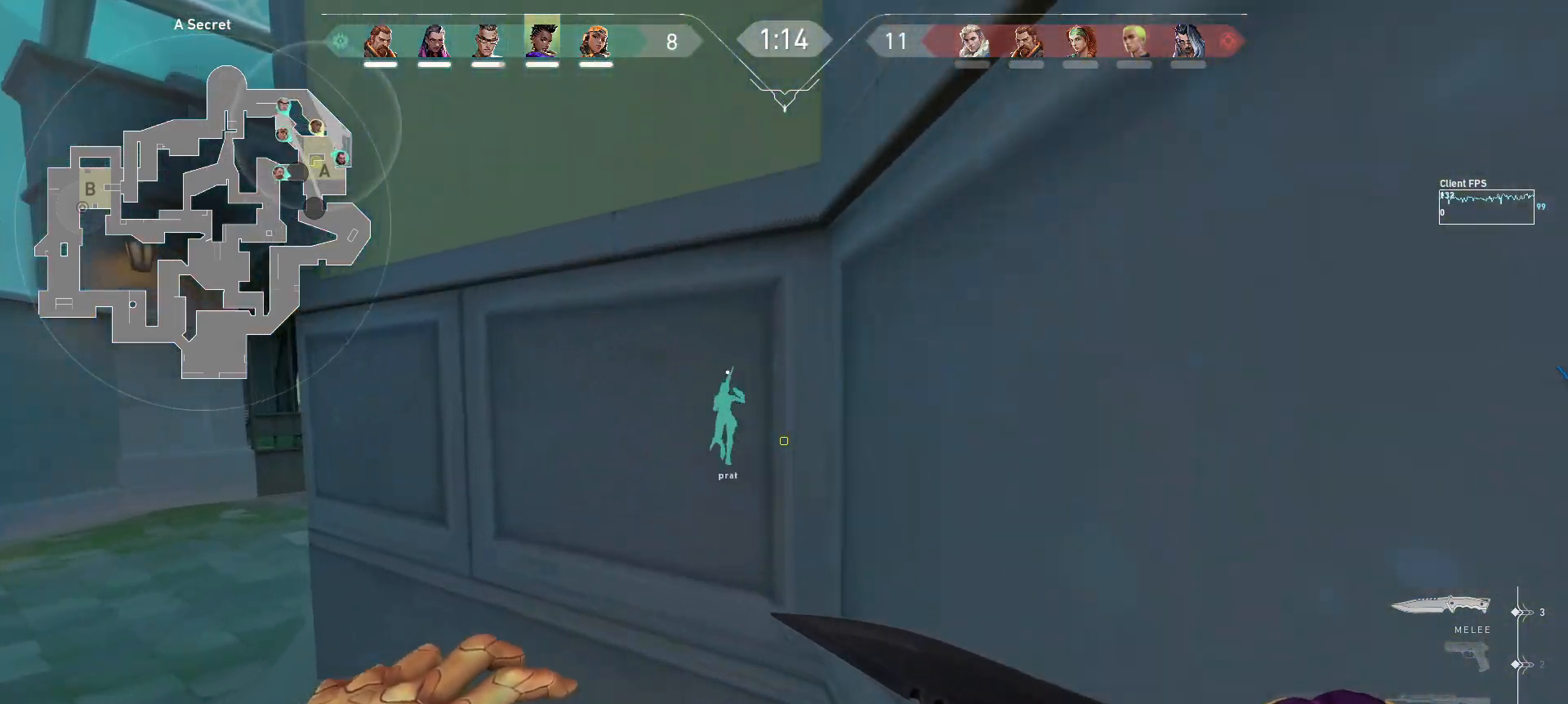
{"keys": [], "mouse": [], "events": [[83, "space", "up"], [167, "w", "up"], [183, "d", "up"], [217, "mouse_mb5", "down"], [283, "mouse_mb5", "up"]]}
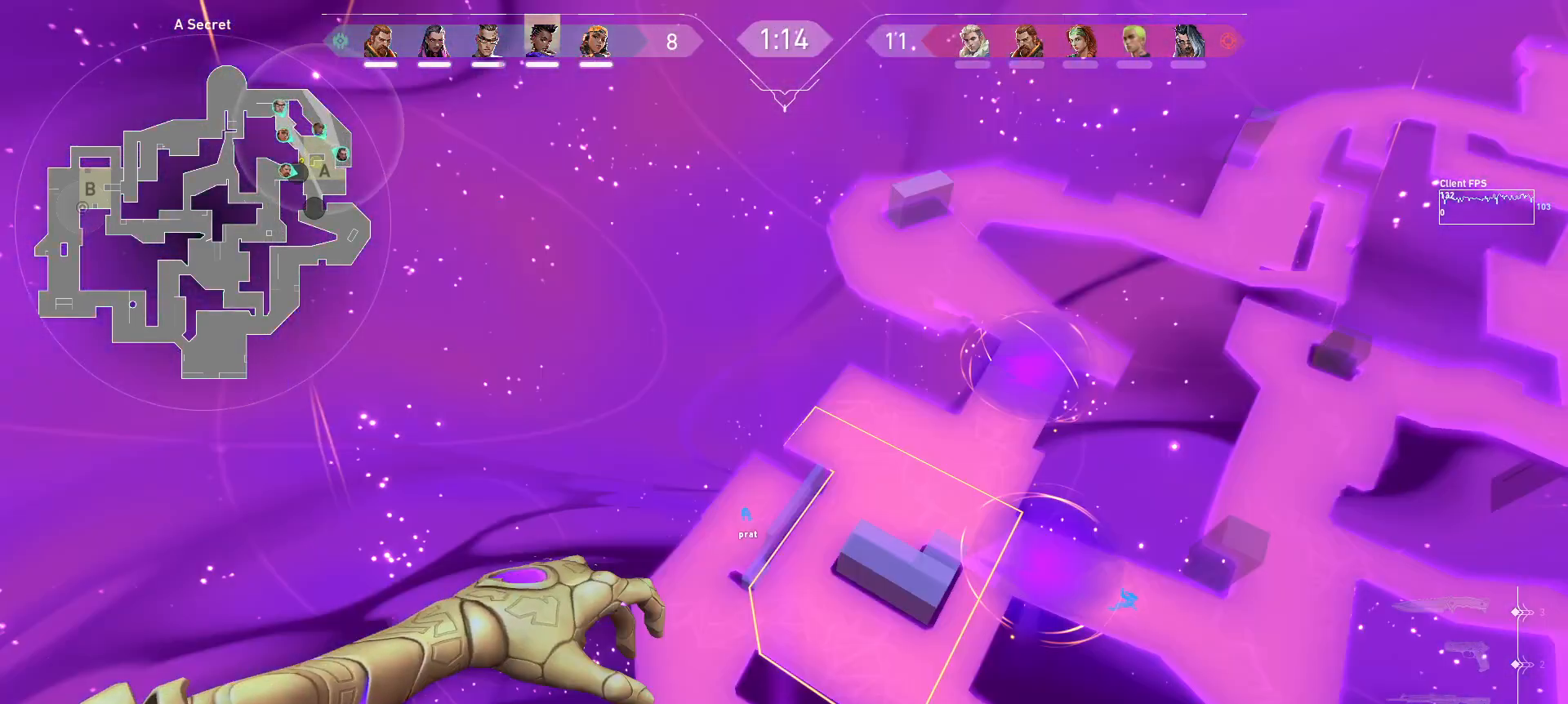
{"keys": [], "mouse": [], "events": []}
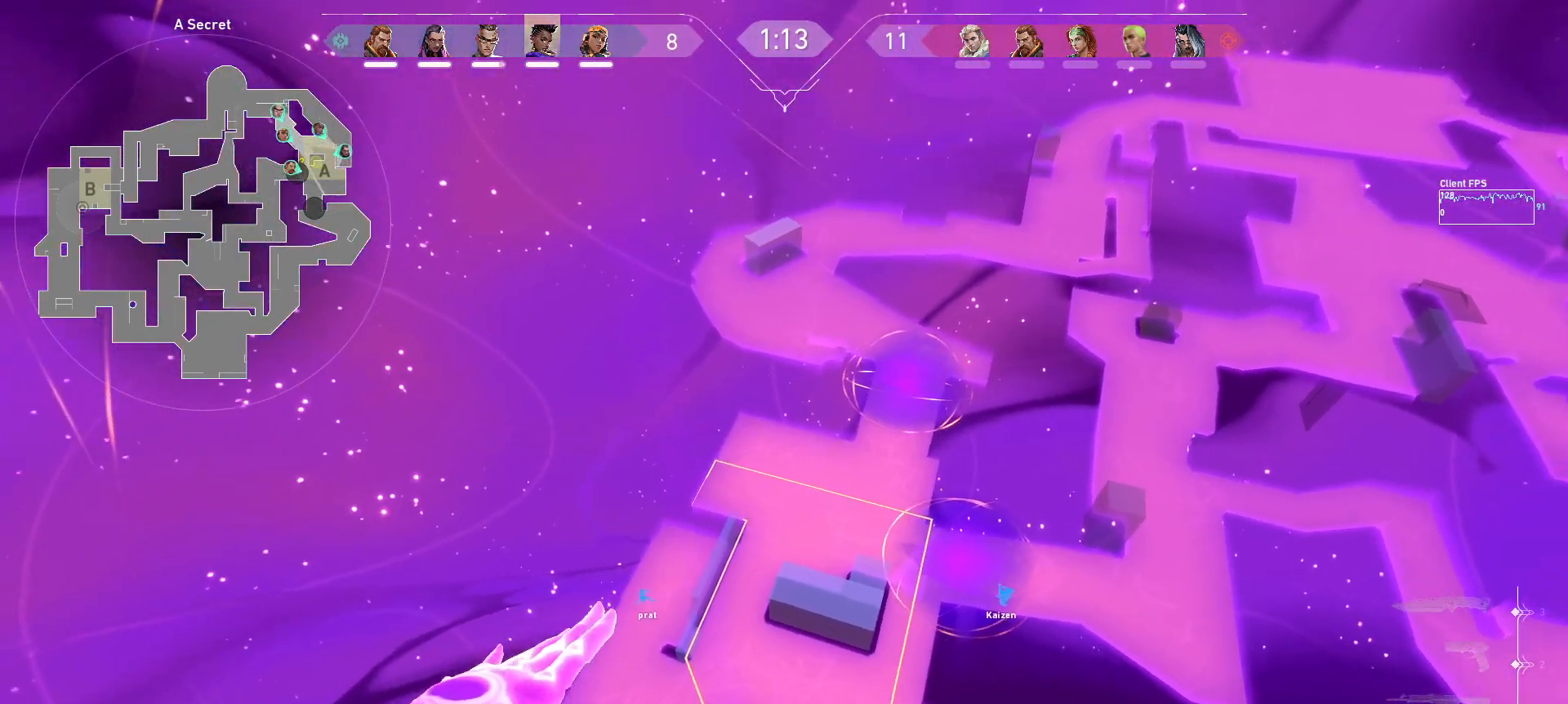
{"keys": [], "mouse": [], "events": []}
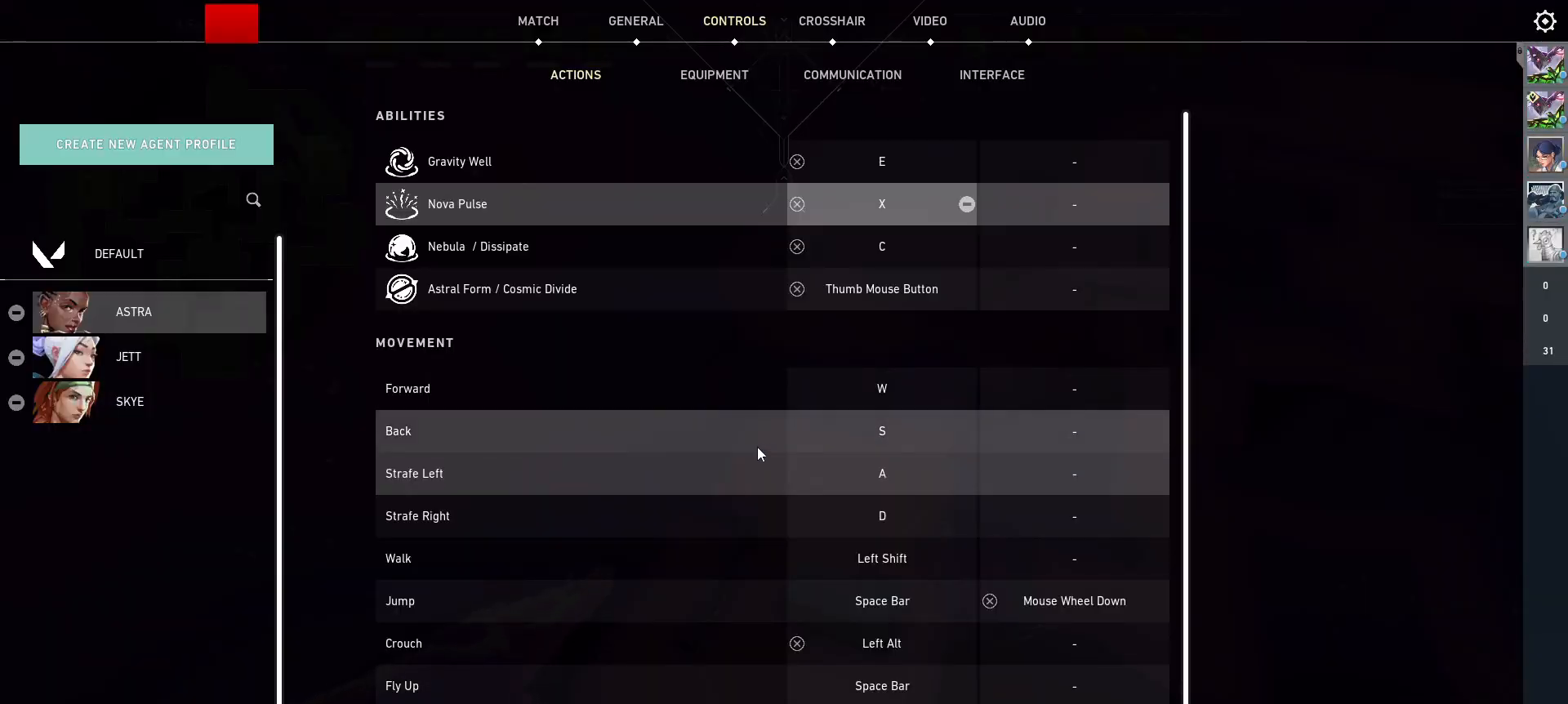
{"keys": [], "mouse": [], "events": []}
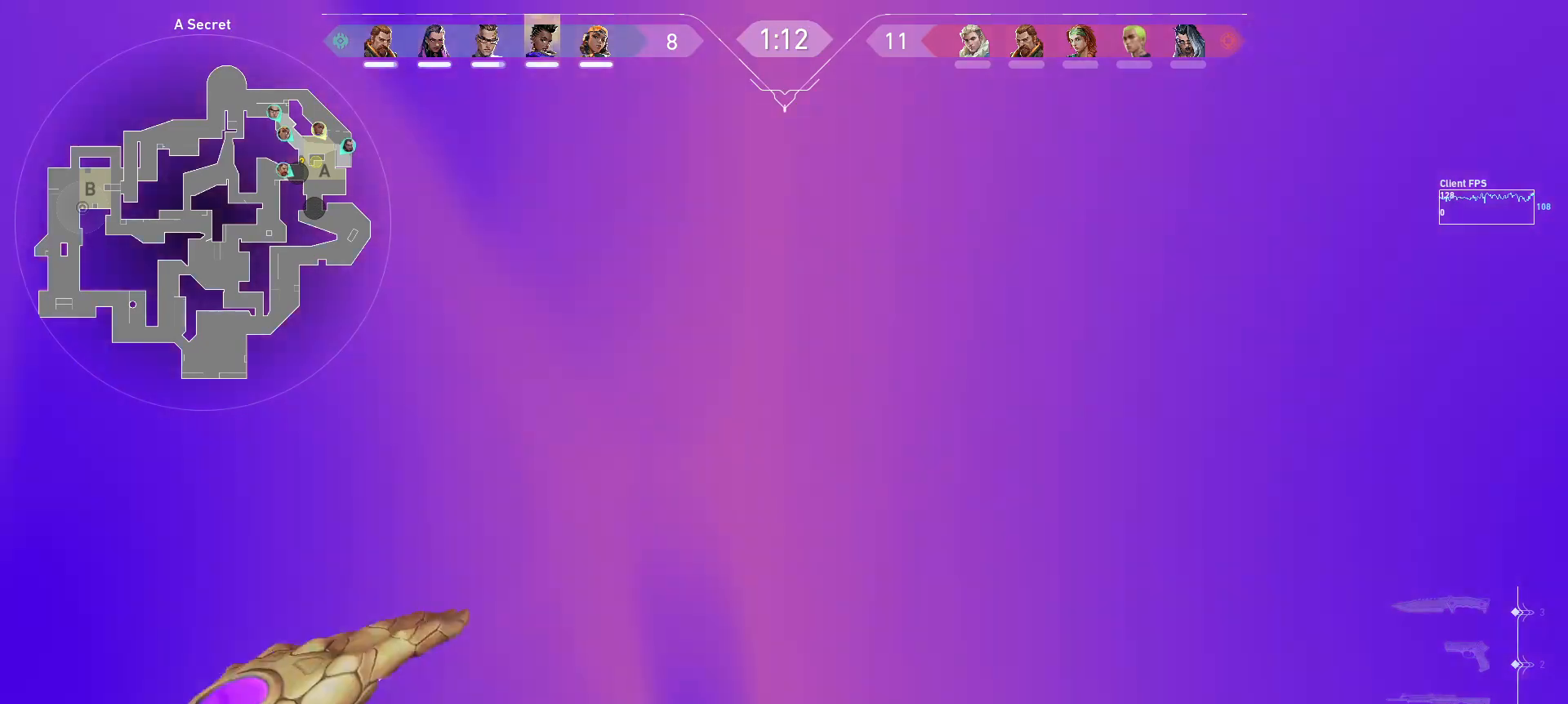
{"keys": [], "mouse": [], "events": [[250, "s", "down"], [483, "s", "up"]]}
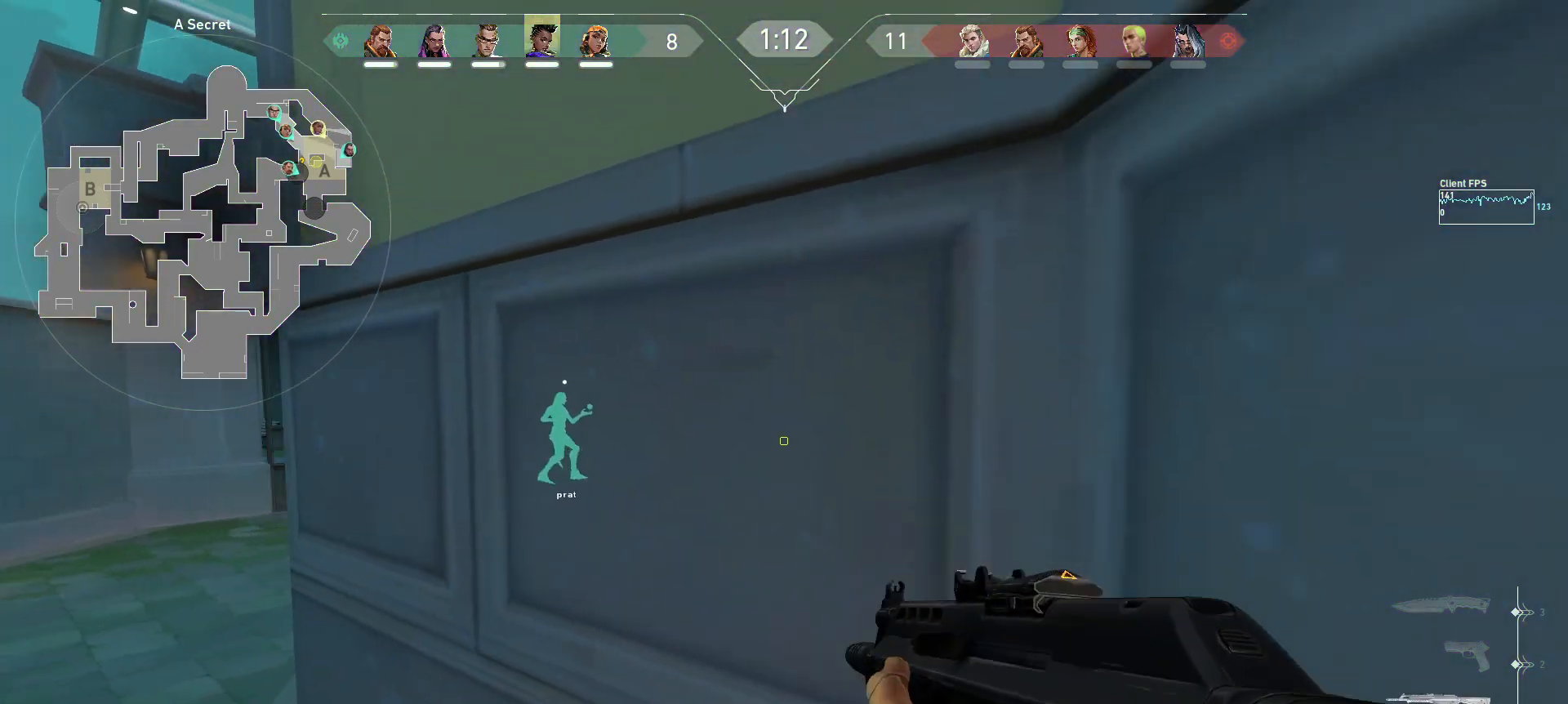
{"keys": ["a", "s", "shift"], "mouse": [], "events": [[150, "a", "down"], [400, "shift", "down"], [450, "s", "down"]]}
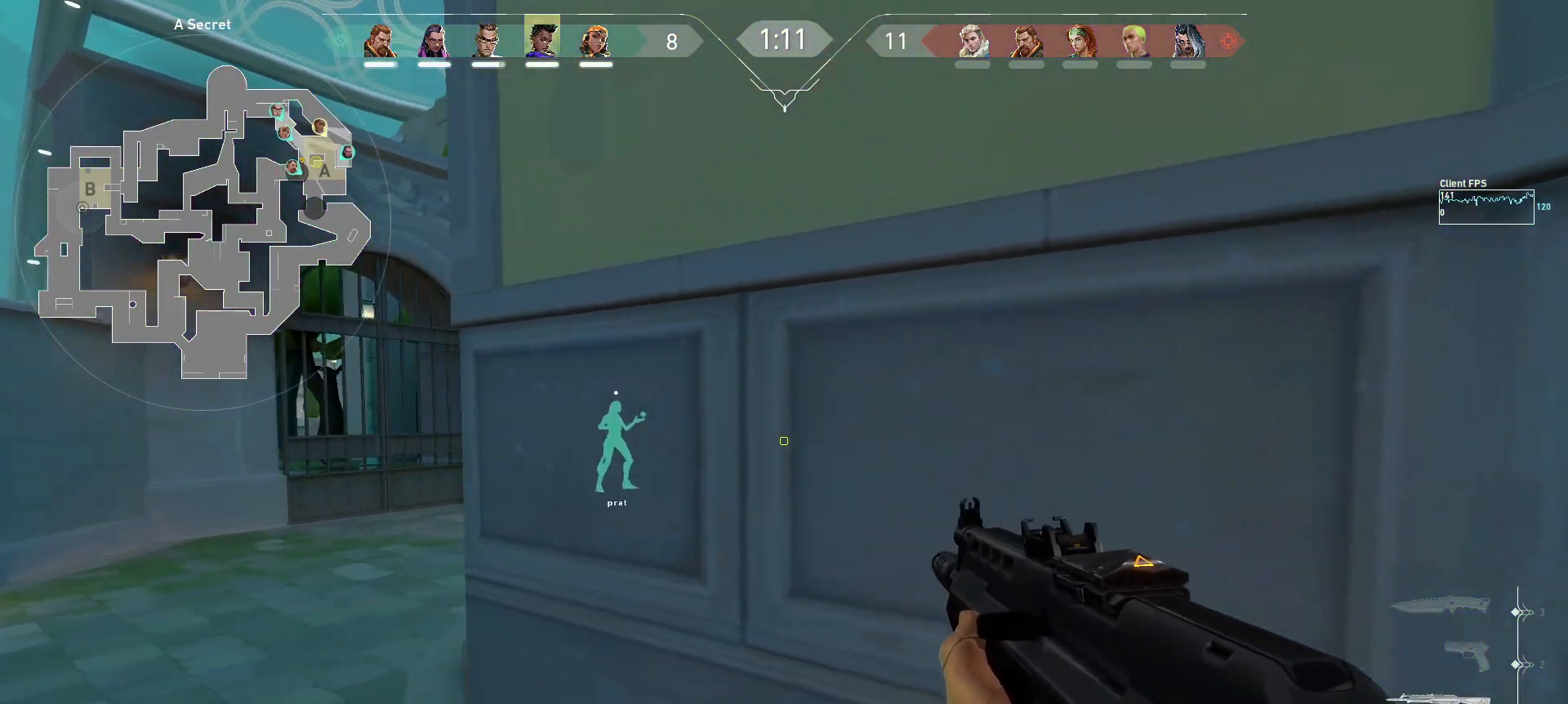
{"keys": ["s", "shift"], "mouse": [], "events": [[467, "a", "up"]]}
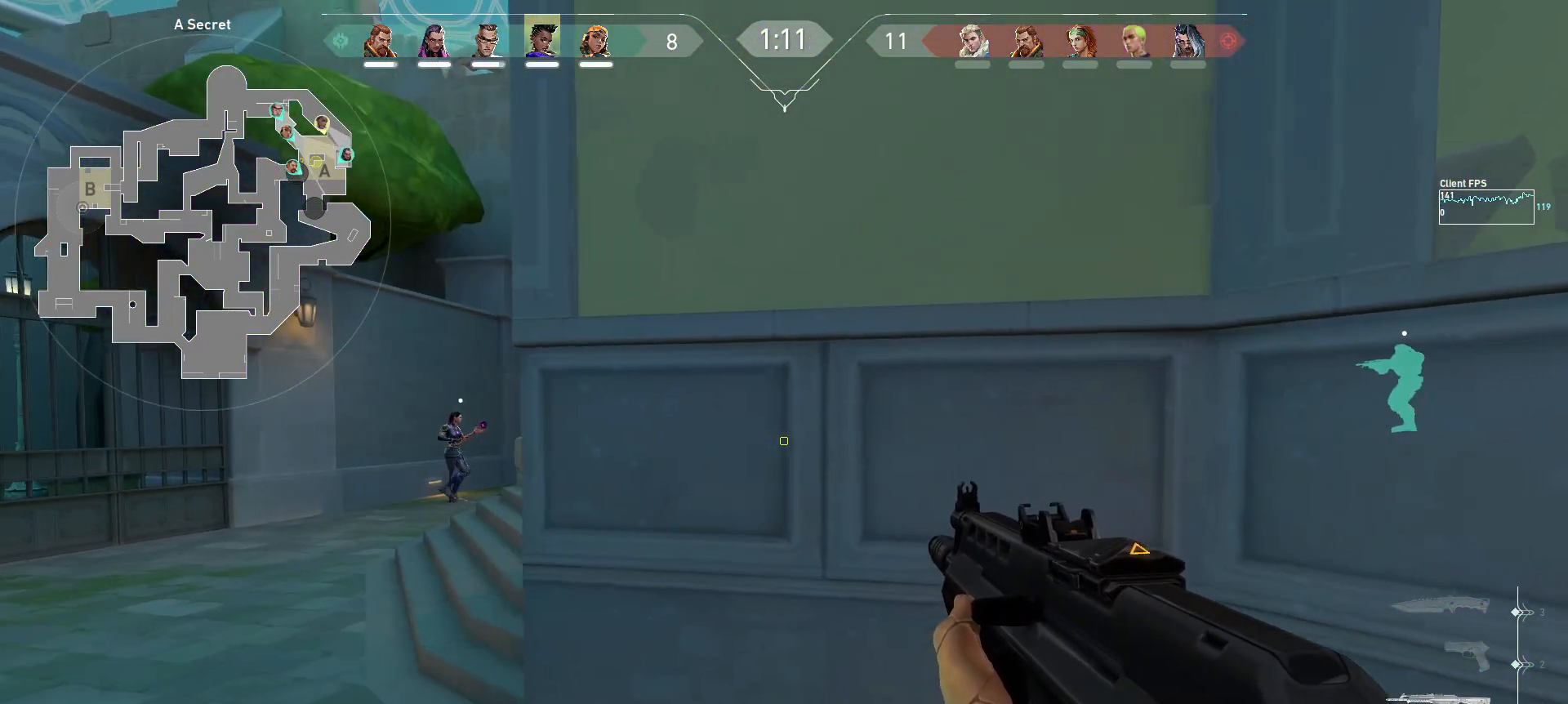
{"keys": ["a", "s", "shift"], "mouse": [], "events": [[317, "a", "down"]]}
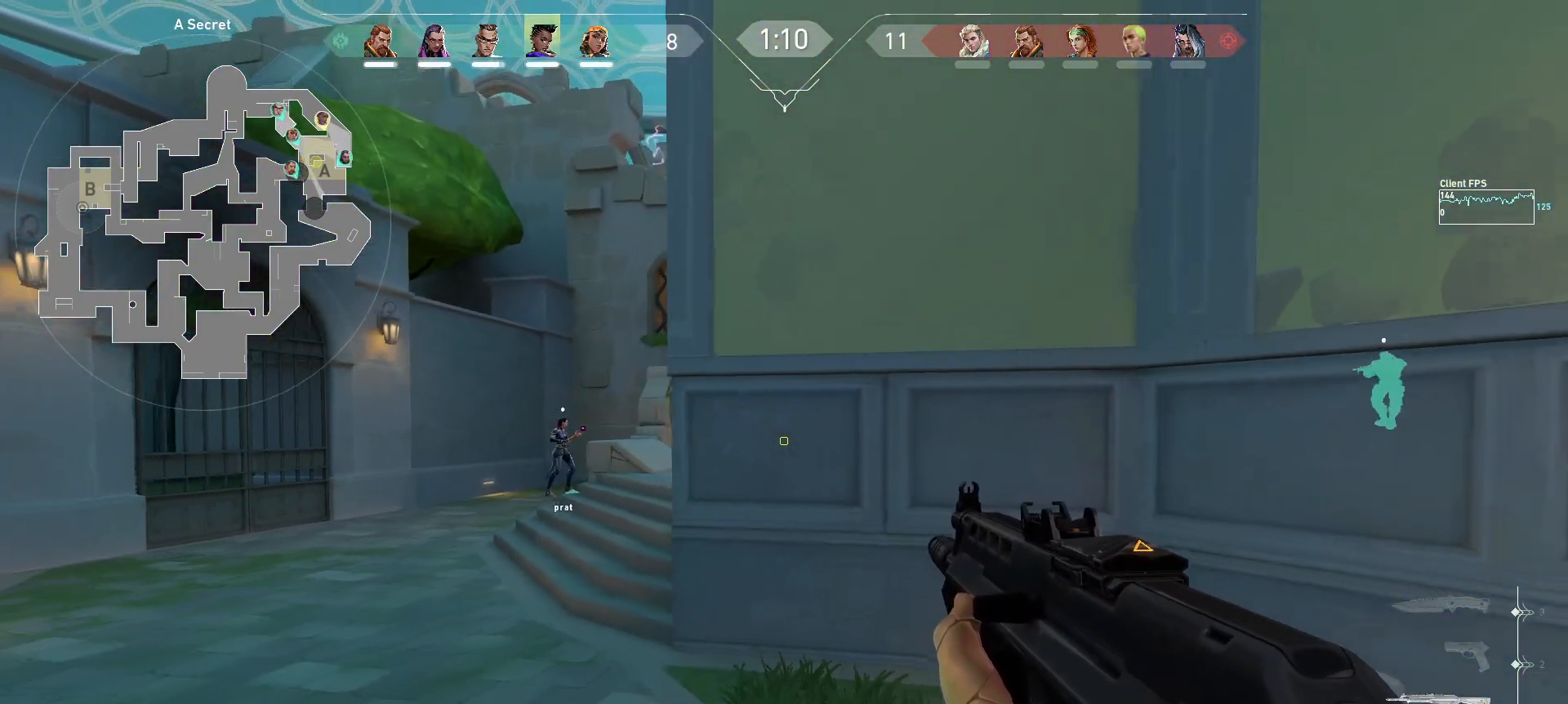
{"keys": ["a"], "mouse": [], "events": [[217, "a", "up"], [233, "shift", "up"], [250, "s", "up"], [400, "a", "down"]]}
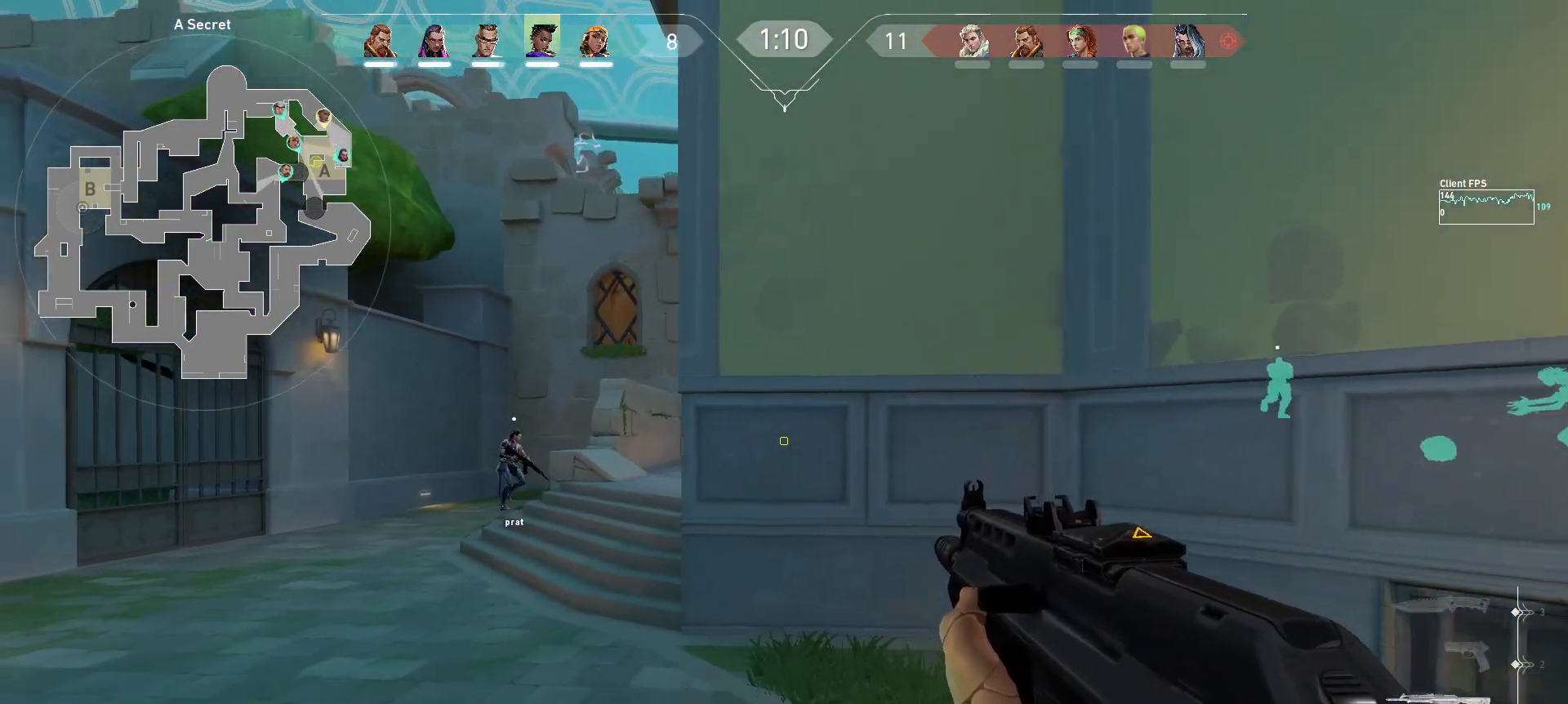
{"keys": ["a"], "mouse": [], "events": [[100, "shift", "down"], [333, "a", "up"], [350, "shift", "up"], [450, "a", "down"]]}
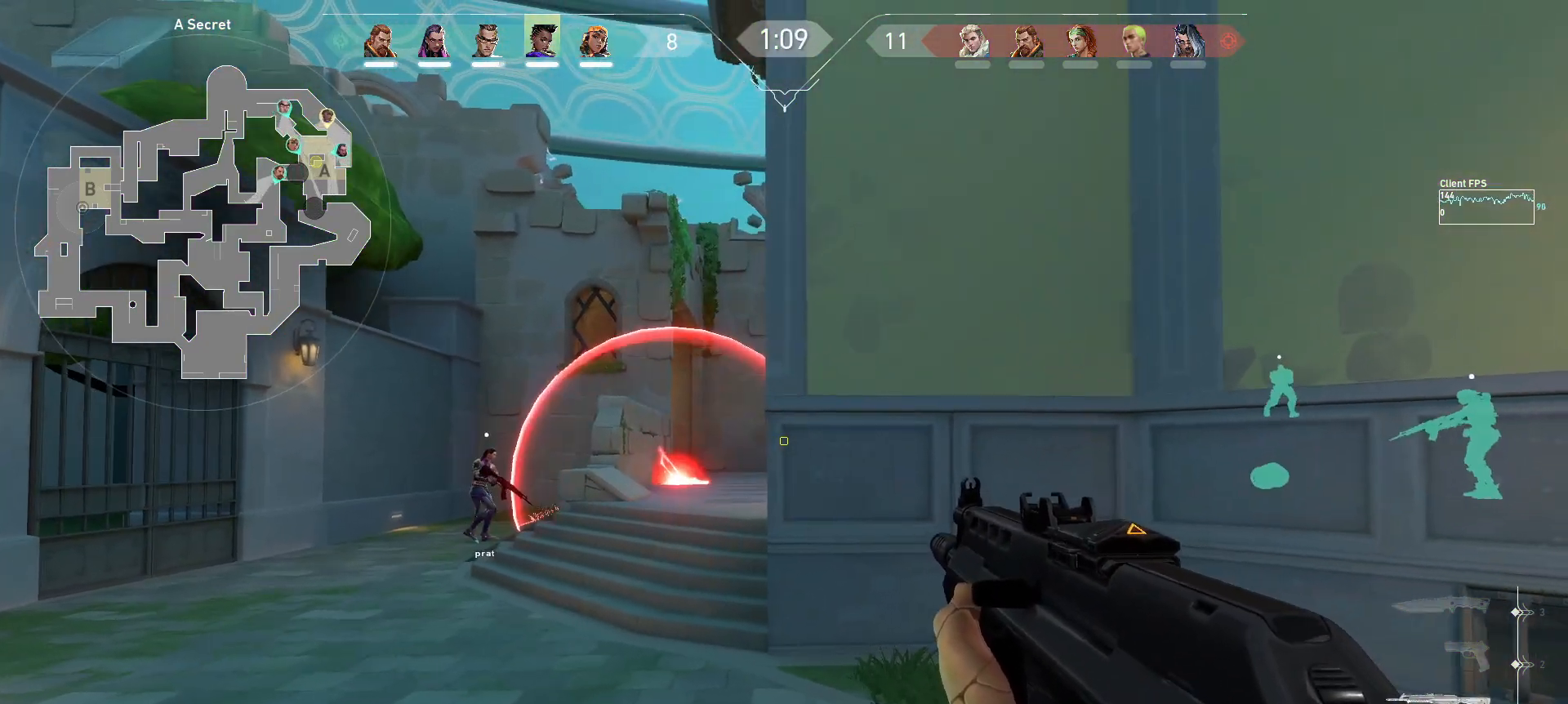
{"keys": ["a"], "mouse": ["right"], "events": [[133, "a", "up"], [300, "a", "down"], [450, "mouse_right", "down"]]}
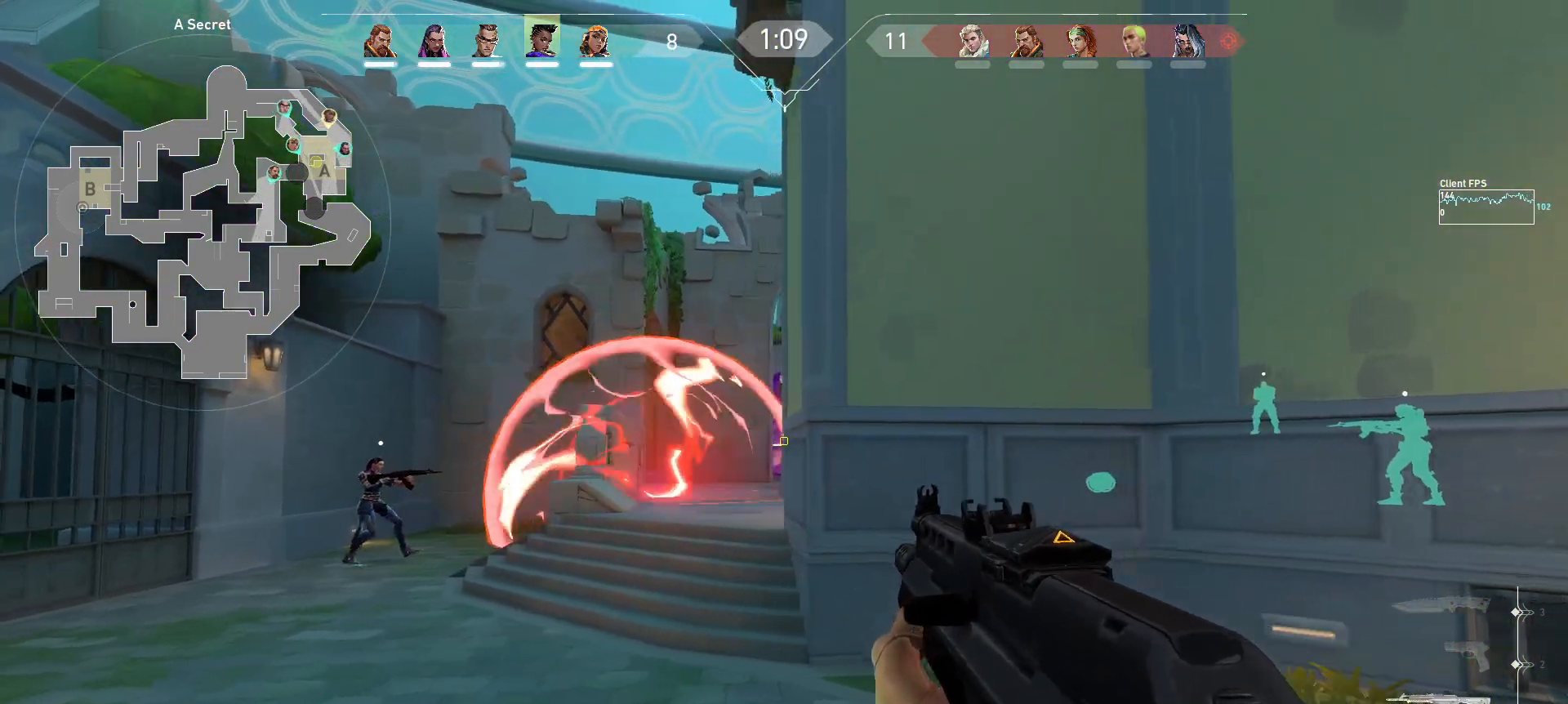
{"keys": [], "mouse": [], "events": [[33, "mouse_right", "up"], [117, "a", "up"]]}
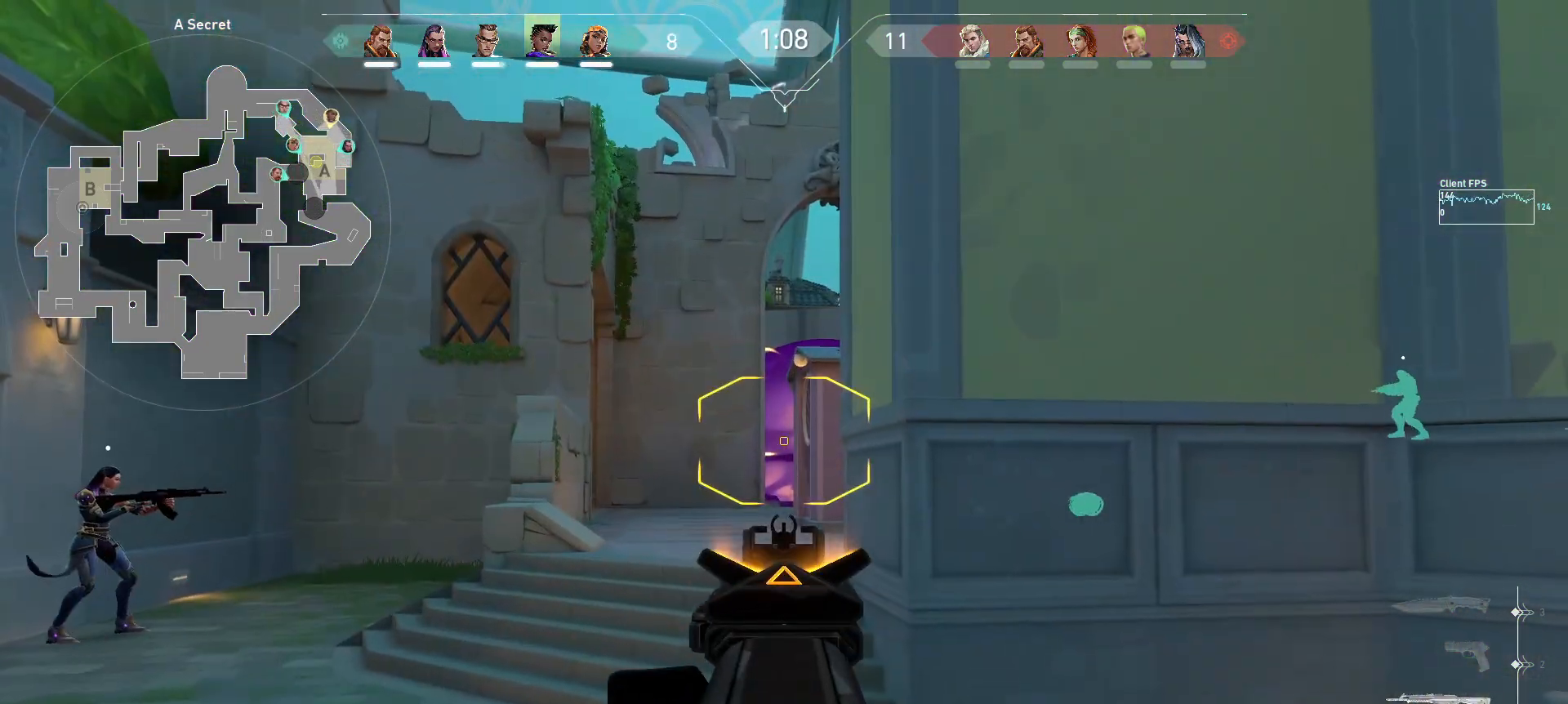
{"keys": ["a"], "mouse": [], "events": [[17, "a", "down"], [50, "w", "down"], [167, "a", "up"], [183, "w", "up"], [483, "a", "down"]]}
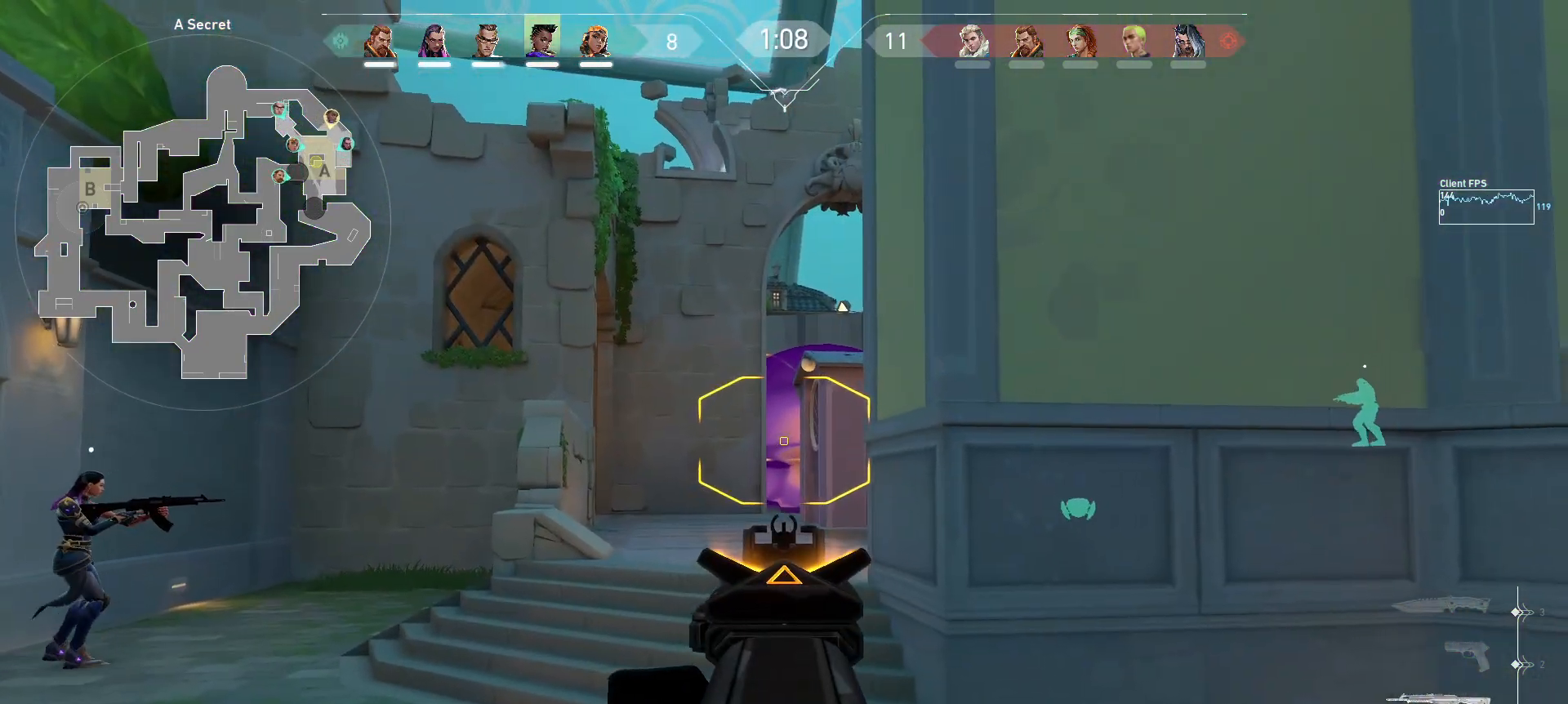
{"keys": [], "mouse": [], "events": [[67, "w", "down"], [250, "w", "up"], [267, "a", "up"]]}
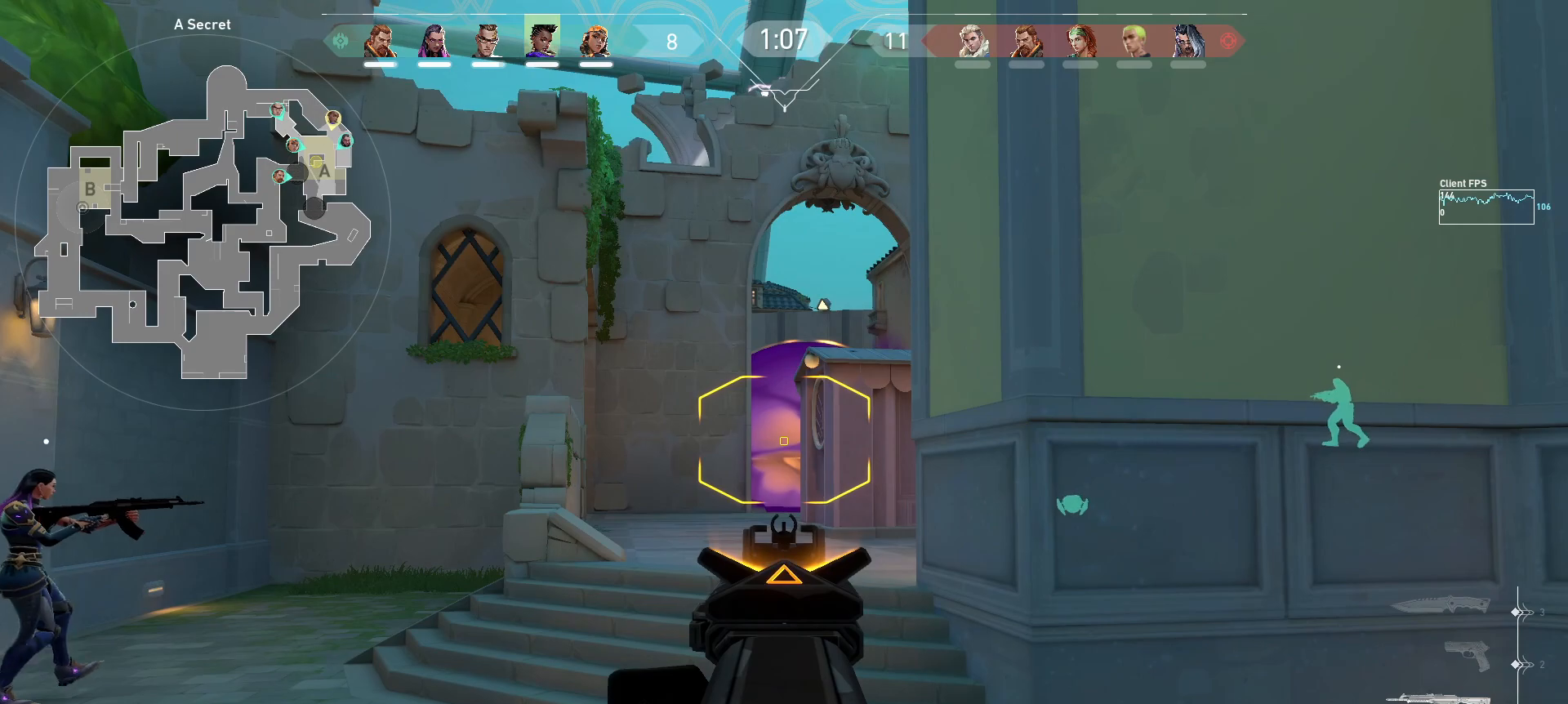
{"keys": ["a"], "mouse": [], "events": [[100, "d", "down"], [300, "d", "up"], [500, "a", "down"]]}
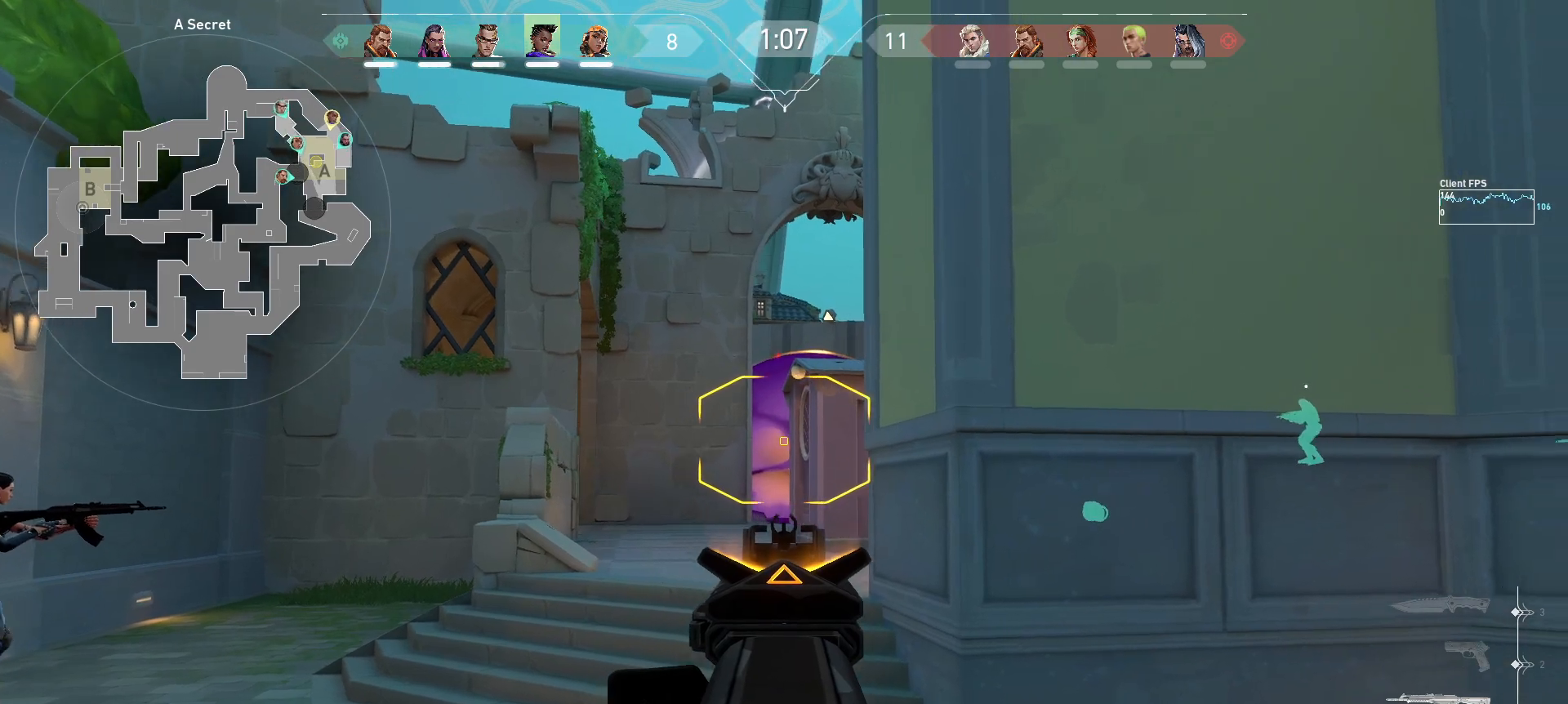
{"keys": ["d"], "mouse": [], "events": [[400, "a", "up"], [483, "d", "down"]]}
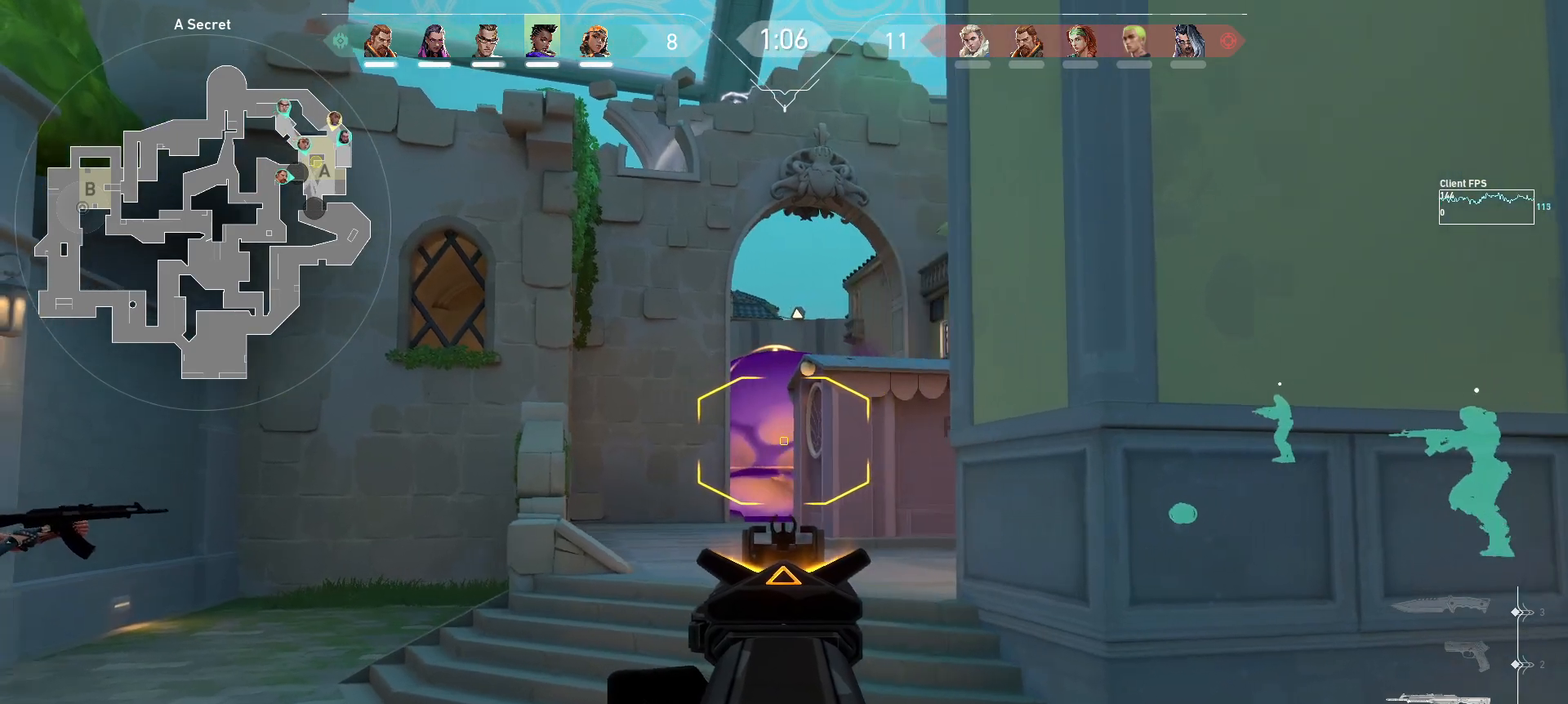
{"keys": ["a"], "mouse": [], "events": [[167, "d", "up"], [200, "a", "down"]]}
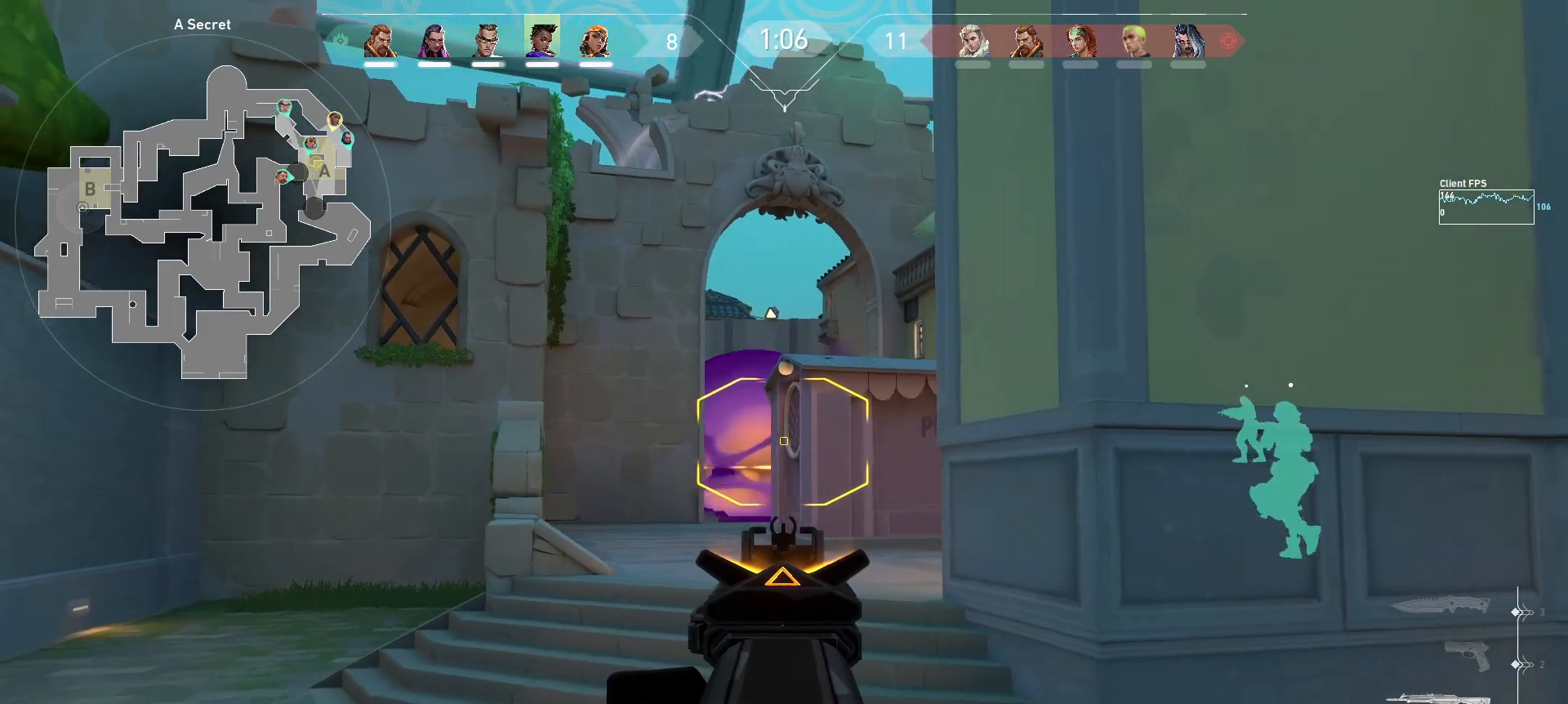
{"keys": ["d"], "mouse": [], "events": [[333, "a", "up"], [467, "d", "down"]]}
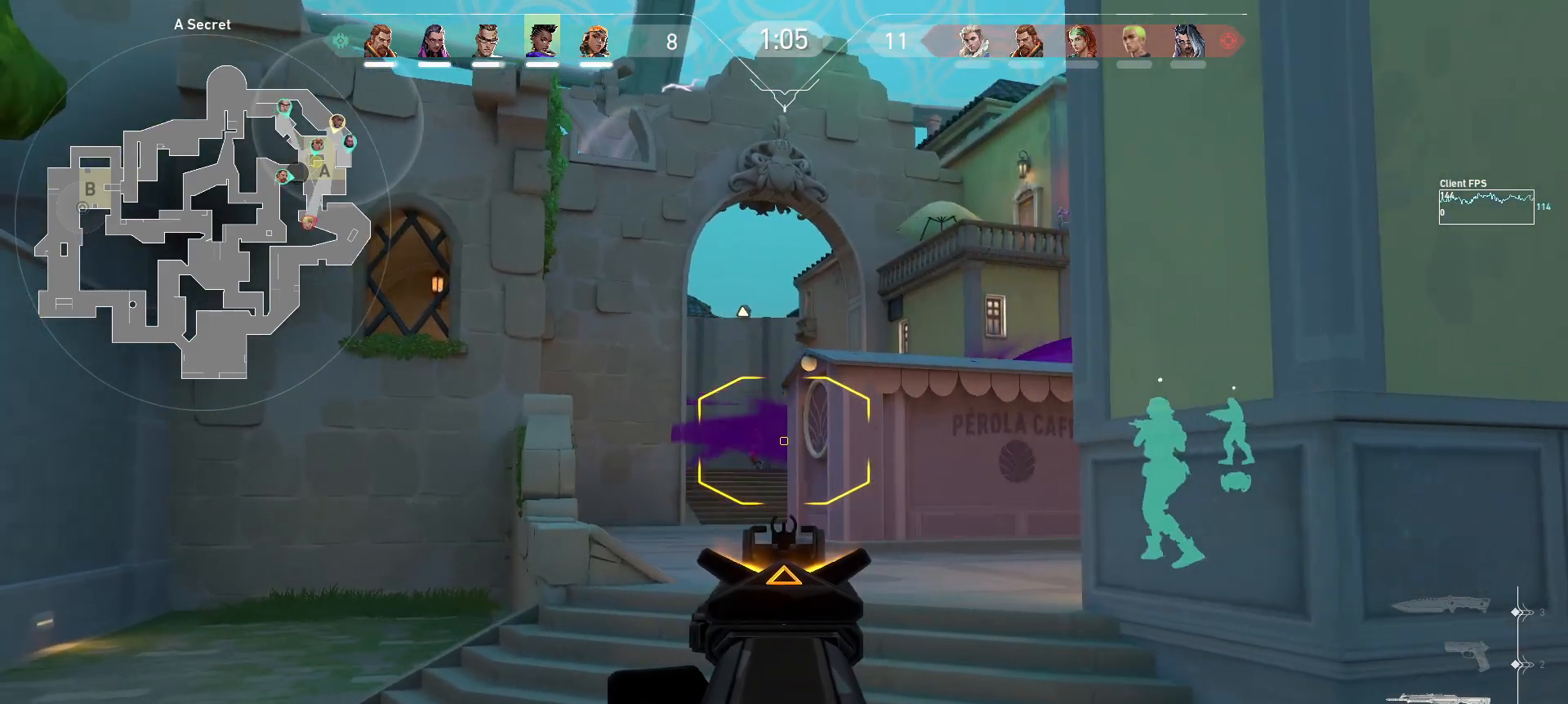
{"keys": ["d"], "mouse": [], "events": [[117, "d", "up"], [167, "a", "down"], [217, "a", "up"], [283, "mouse_left", "down"], [317, "d", "down"], [367, "mouse_left", "up"]]}
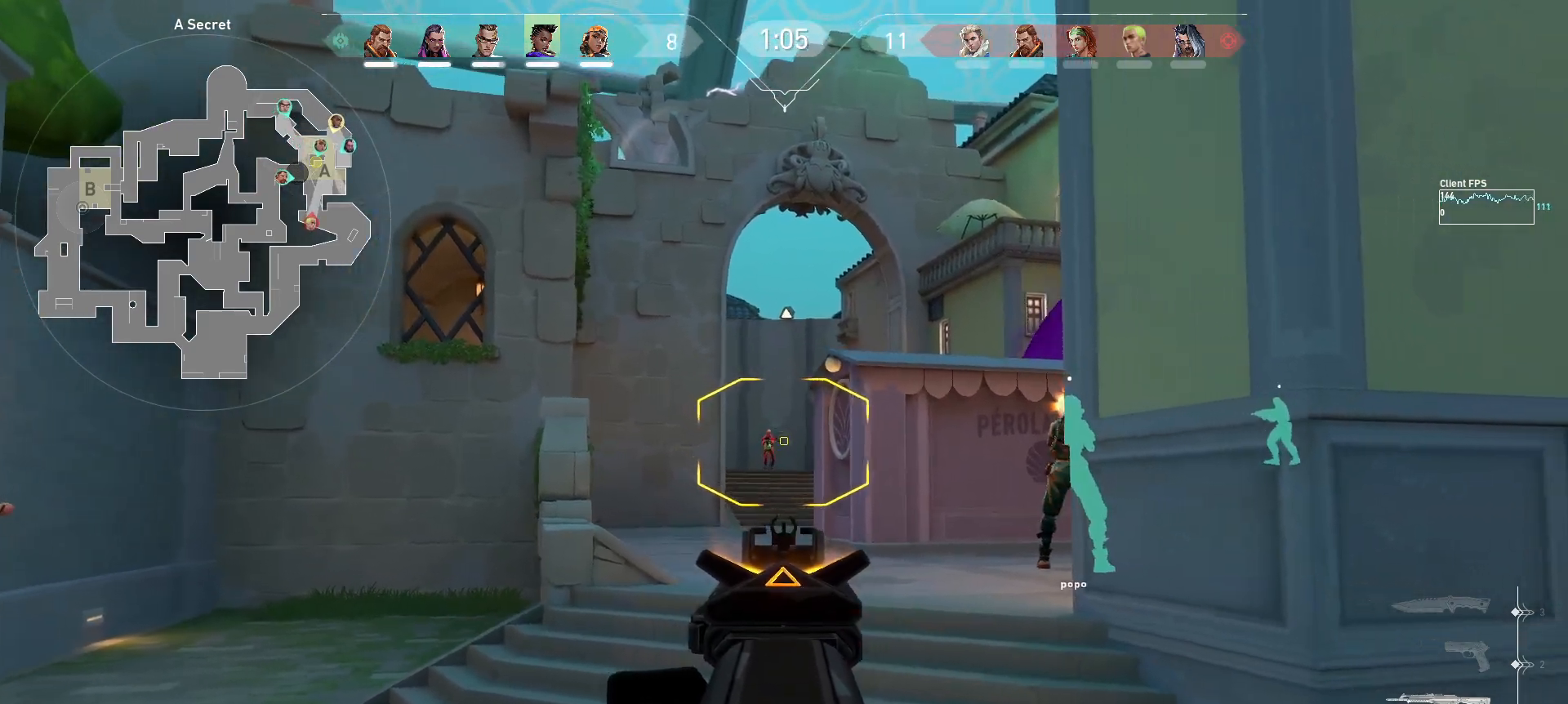
{"keys": ["d"], "mouse": [], "events": [[83, "d", "up"], [167, "mouse_left", "down"], [283, "d", "down"], [283, "mouse_left", "up"]]}
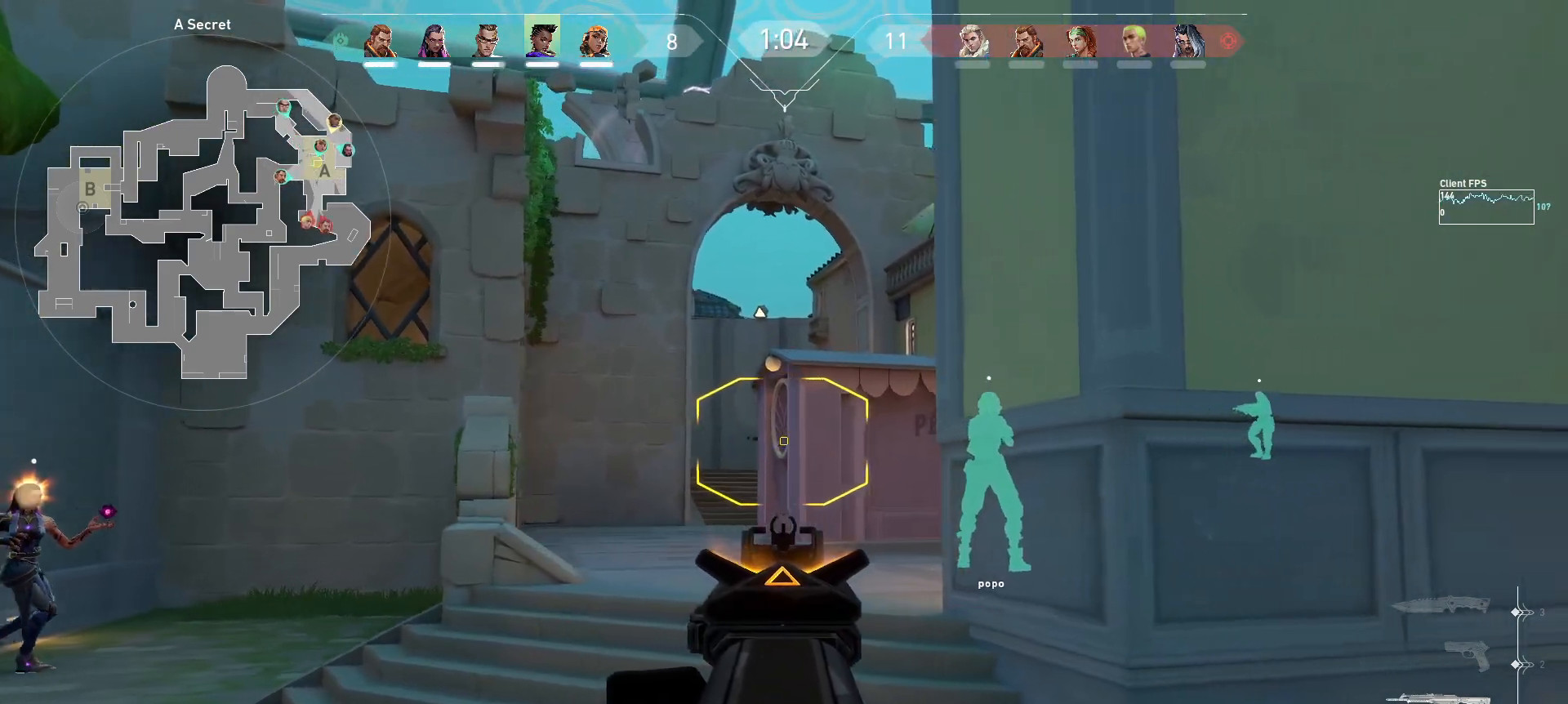
{"keys": ["a"], "mouse": [], "events": [[83, "mouse_right", "down"], [167, "mouse_right", "up"], [283, "a", "down"], [300, "d", "up"]]}
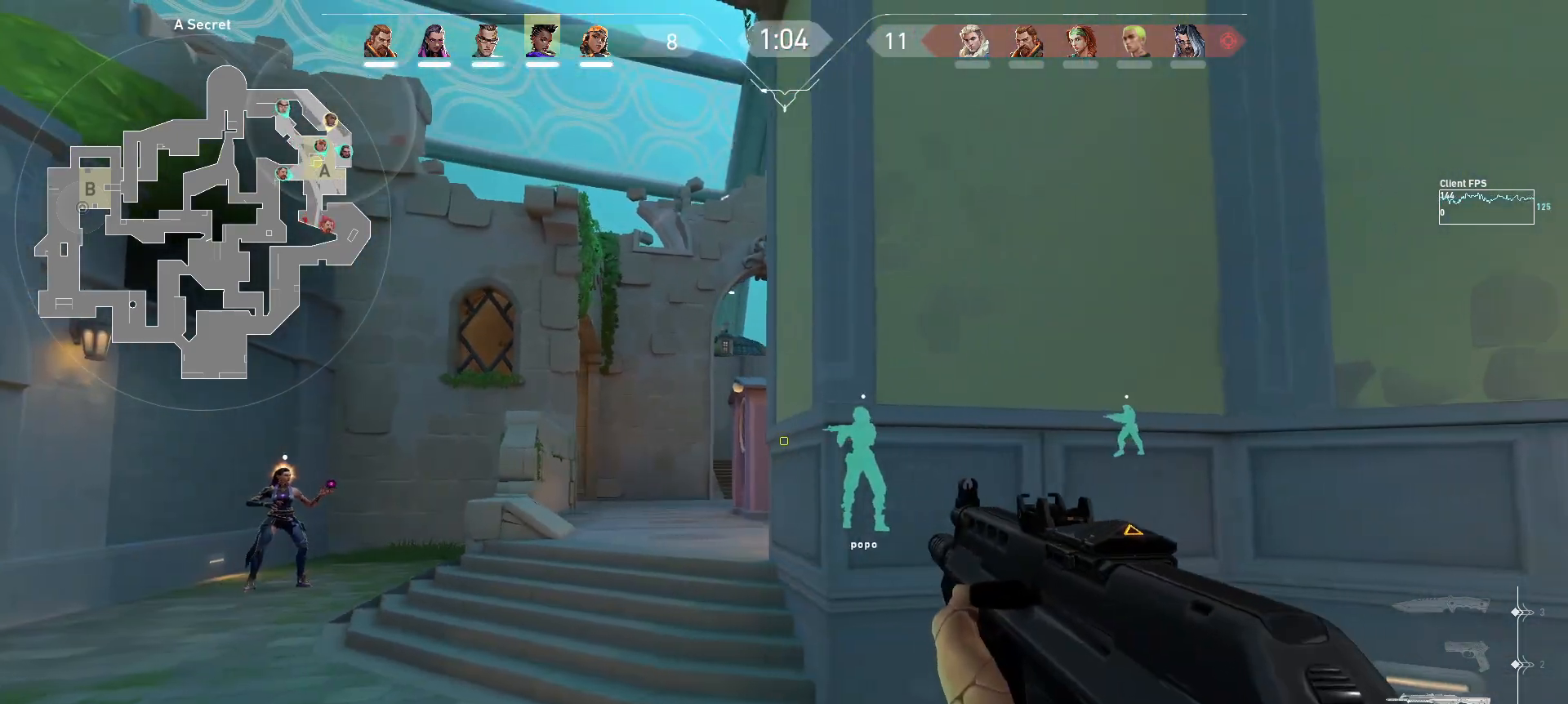
{"keys": [], "mouse": [], "events": [[383, "a", "up"]]}
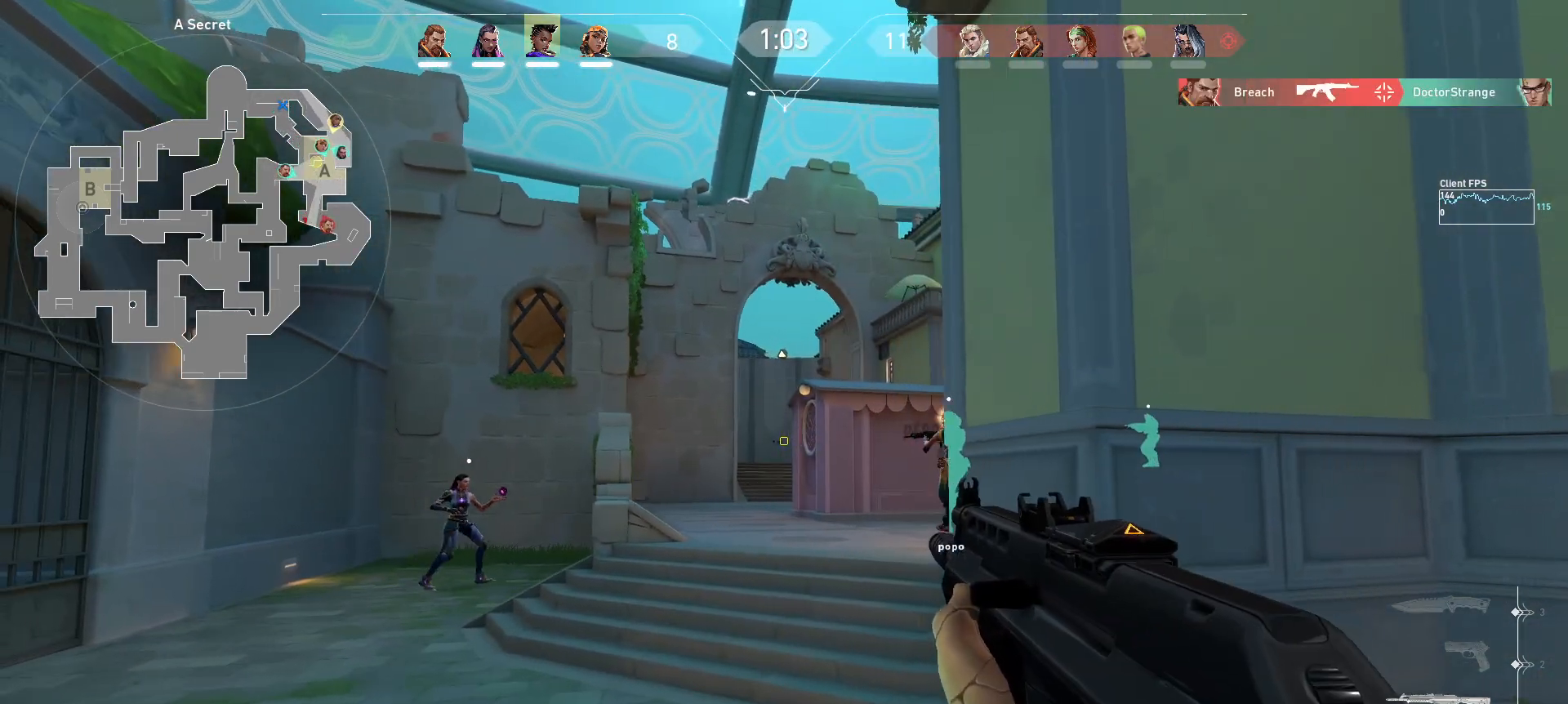
{"keys": [], "mouse": [], "events": [[150, "a", "down"], [467, "a", "up"]]}
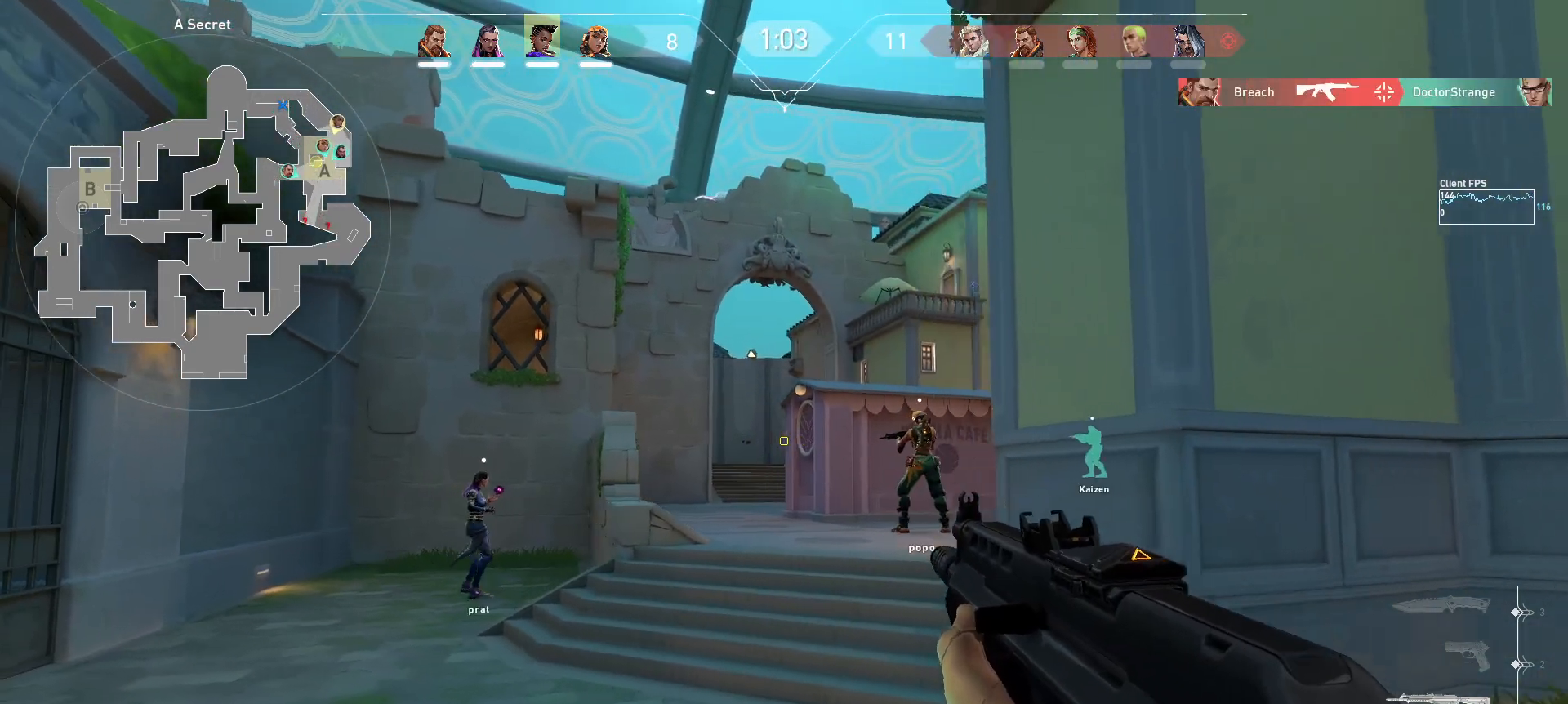
{"keys": ["d"], "mouse": [], "events": [[133, "d", "down"]]}
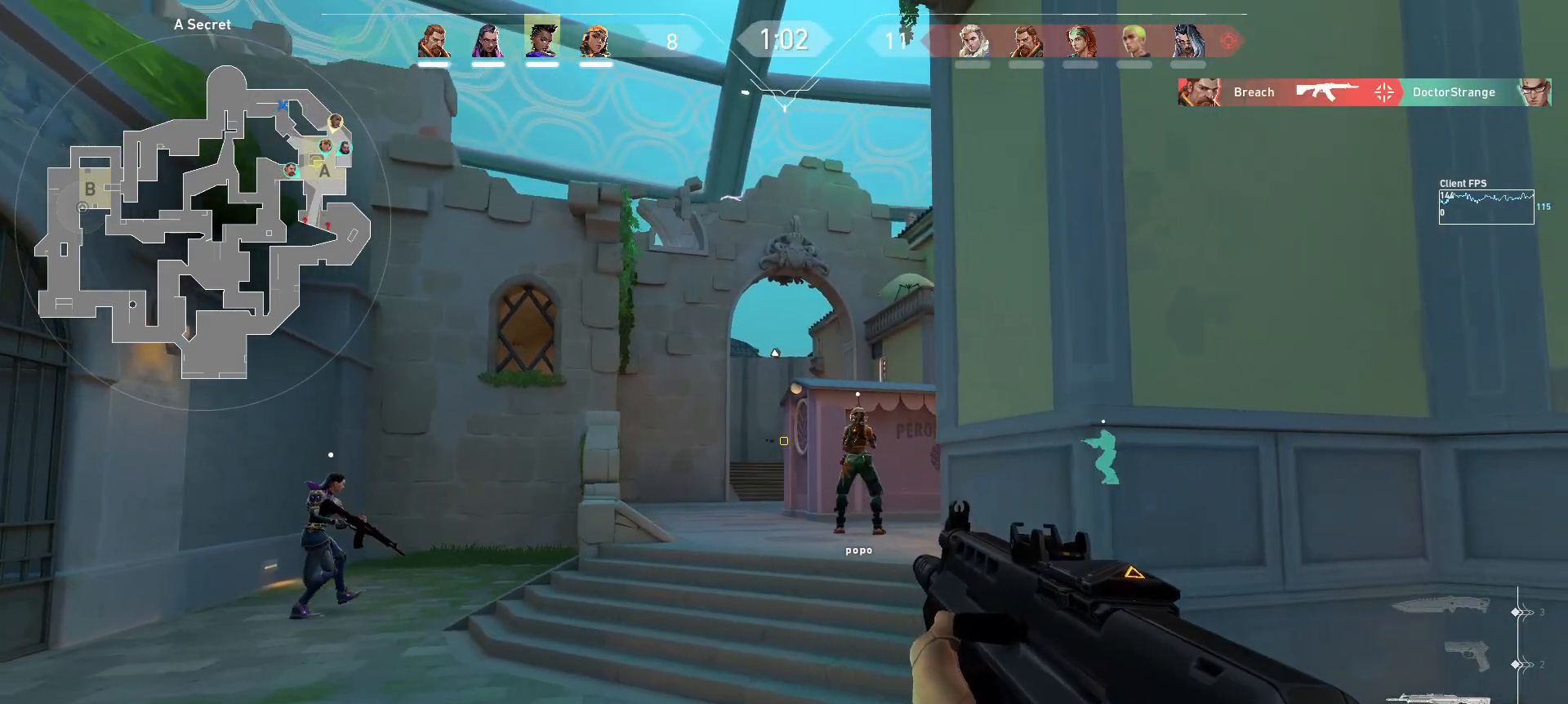
{"keys": ["a"], "mouse": [], "events": [[250, "d", "up"], [333, "mouse_right", "down"], [417, "mouse_right", "up"], [433, "a", "down"]]}